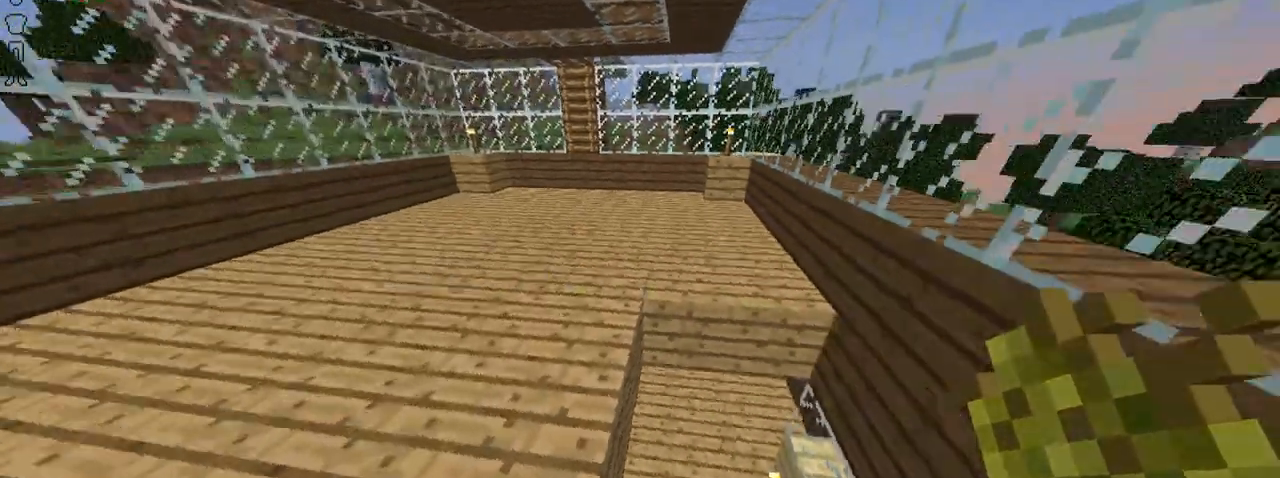
Gameplay with keyboard and mouse; each line is a JSON object with the keys and mouse buttons held at the frame after it. "events" lists presses ("down") and releases ("up") of "down", "left", "right", "shift", "space", "up", "mouse_left" and "mouse_right" between this image and that frame as [ms after this image, input, new state], when the widget could be followed in between. "mouse_left", "mouse_right" = the "left", "right" buttons of the "mouse" list. No other keys are recorded. Fast repeated clicks can show as one long hold. Not read: mouse_move.
{"keys": ["left", "up"], "mouse": [], "events": [[100, "right", "down"], [250, "right", "up"], [400, "left", "down"]]}
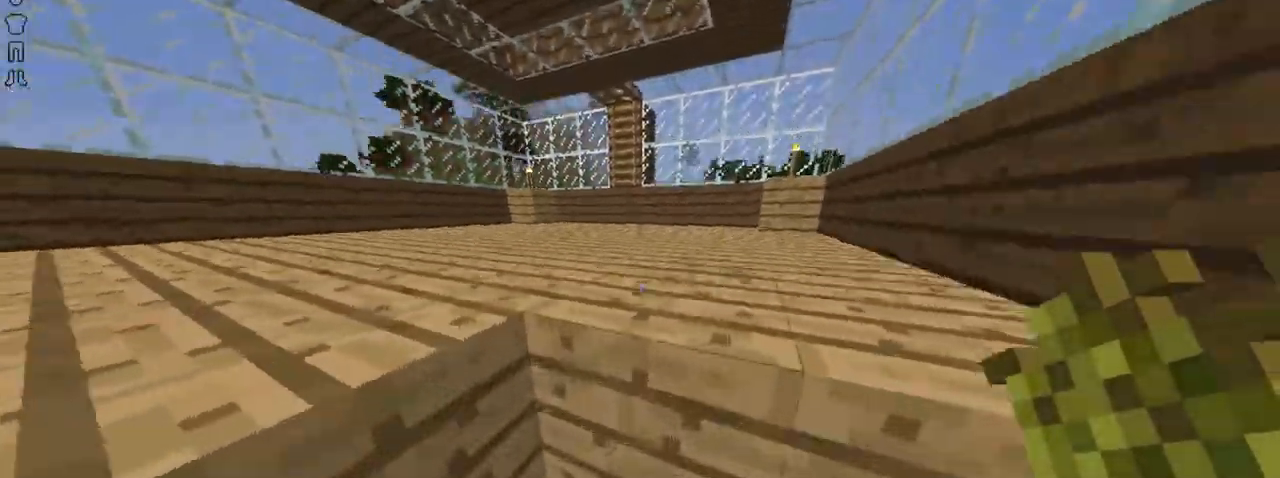
{"keys": ["up"], "mouse": [], "events": [[300, "left", "up"]]}
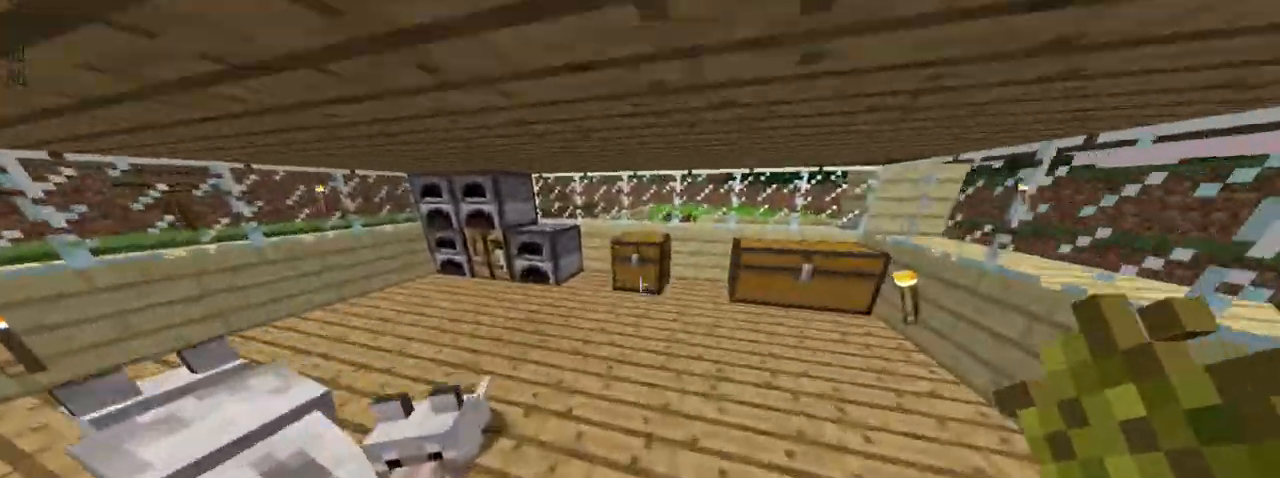
{"keys": [], "mouse": [], "events": [[100, "mouse_right", "down"], [150, "mouse_right", "up"], [150, "up", "up"]]}
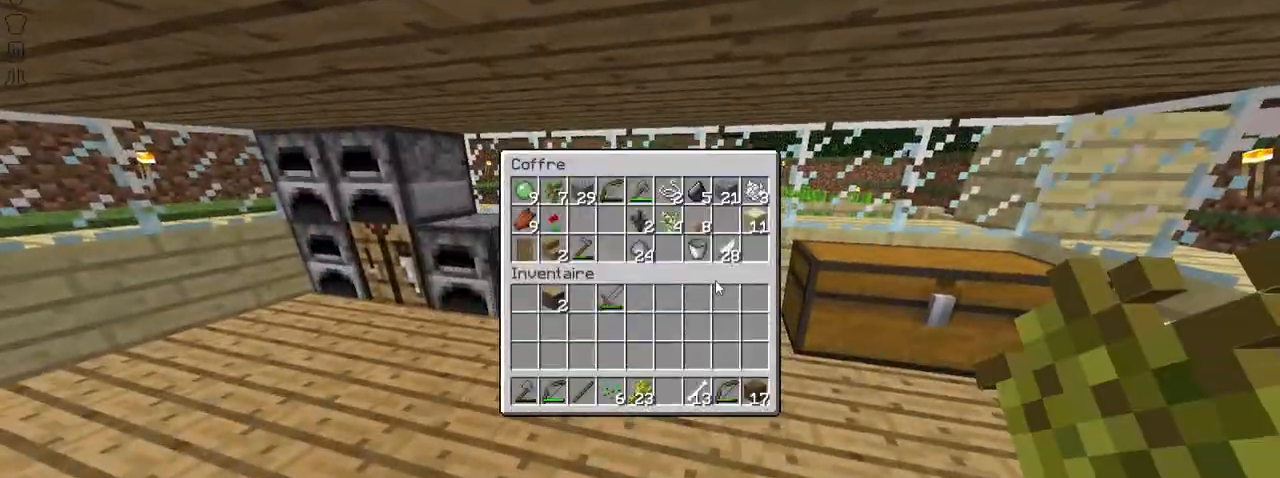
{"keys": [], "mouse": [], "events": [[334, "up", "down"], [400, "mouse_right", "down"], [450, "mouse_right", "up"], [450, "up", "up"]]}
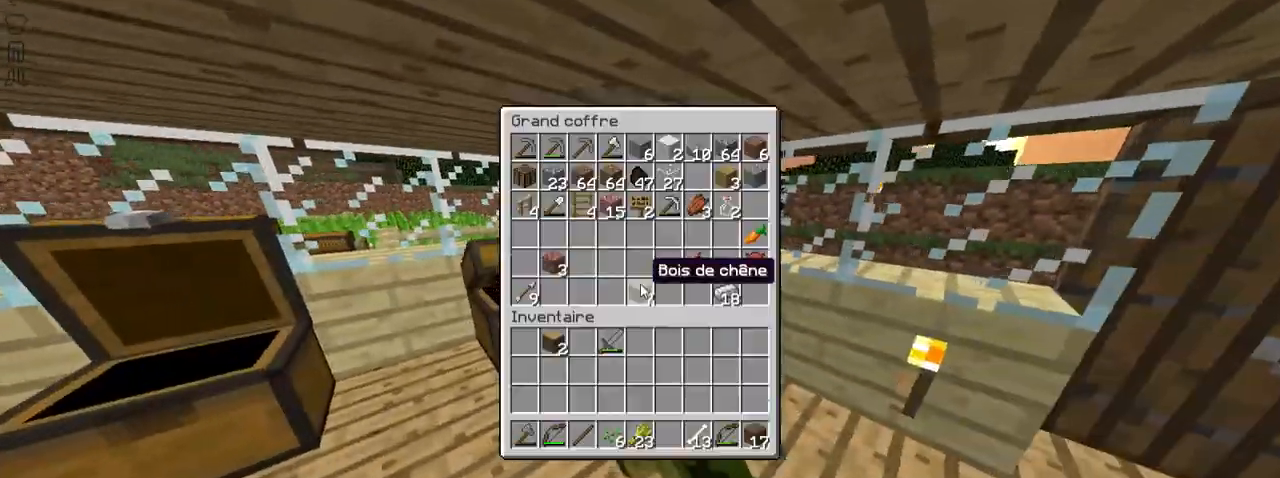
{"keys": [], "mouse": [], "events": []}
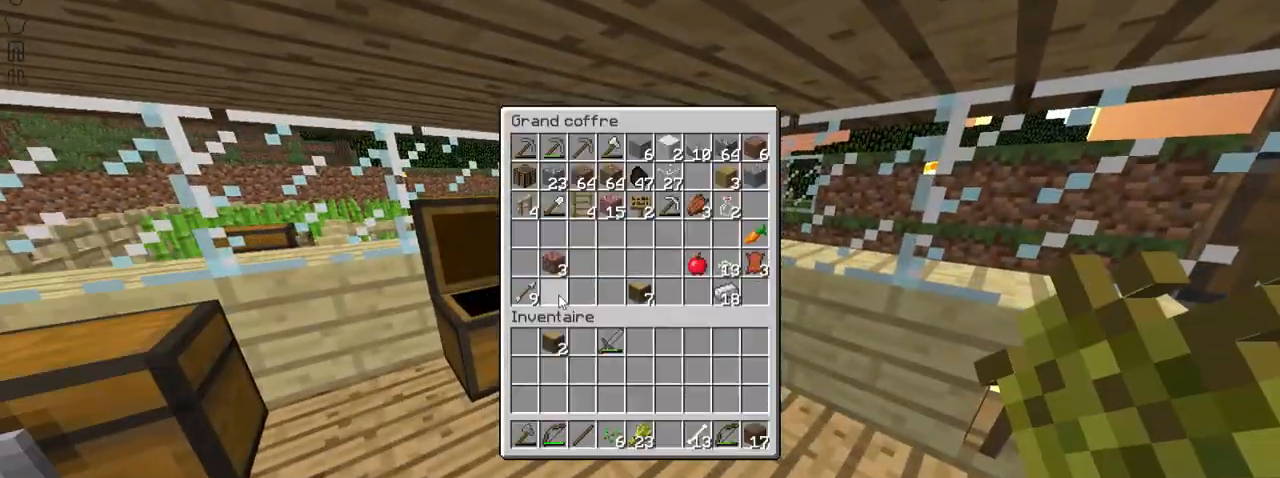
{"keys": [], "mouse": [], "events": []}
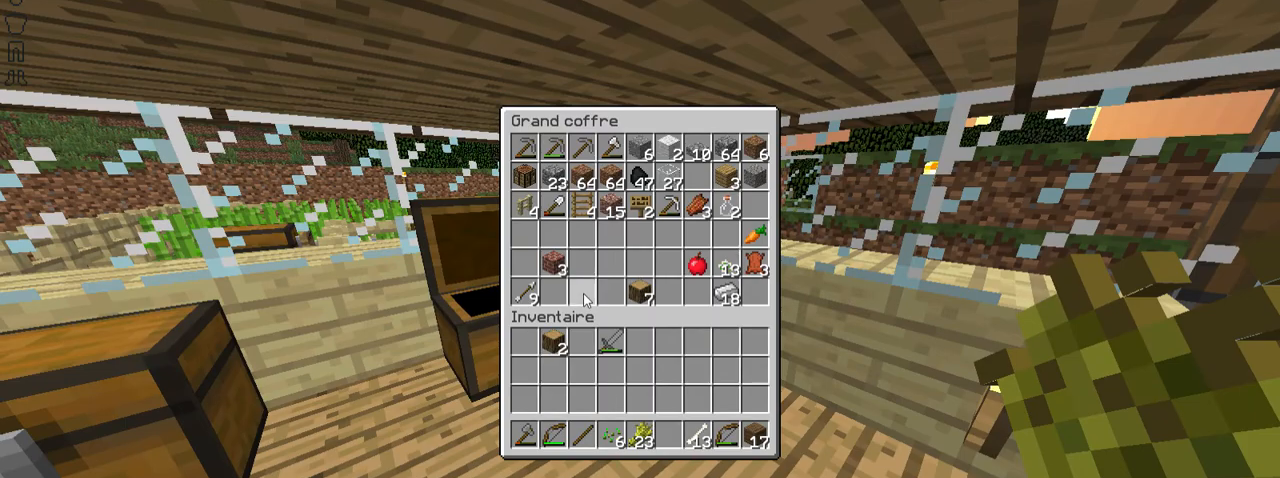
{"keys": ["left"], "mouse": [], "events": [[150, "left", "down"], [150, "up", "down"], [500, "up", "up"]]}
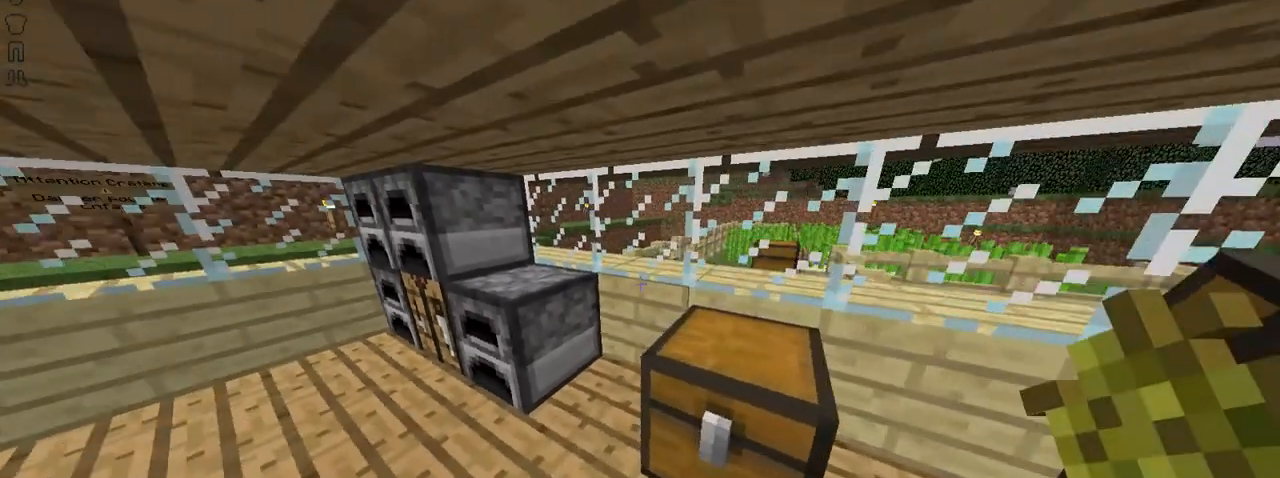
{"keys": [], "mouse": ["right"], "events": [[250, "left", "up"], [500, "mouse_right", "down"]]}
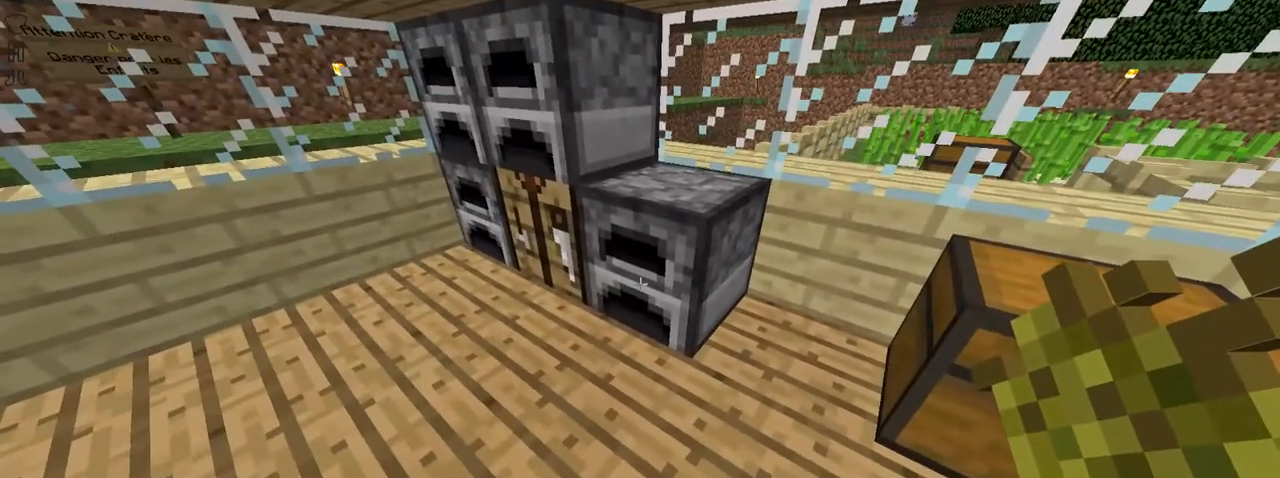
{"keys": [], "mouse": [], "events": [[51, "mouse_right", "up"]]}
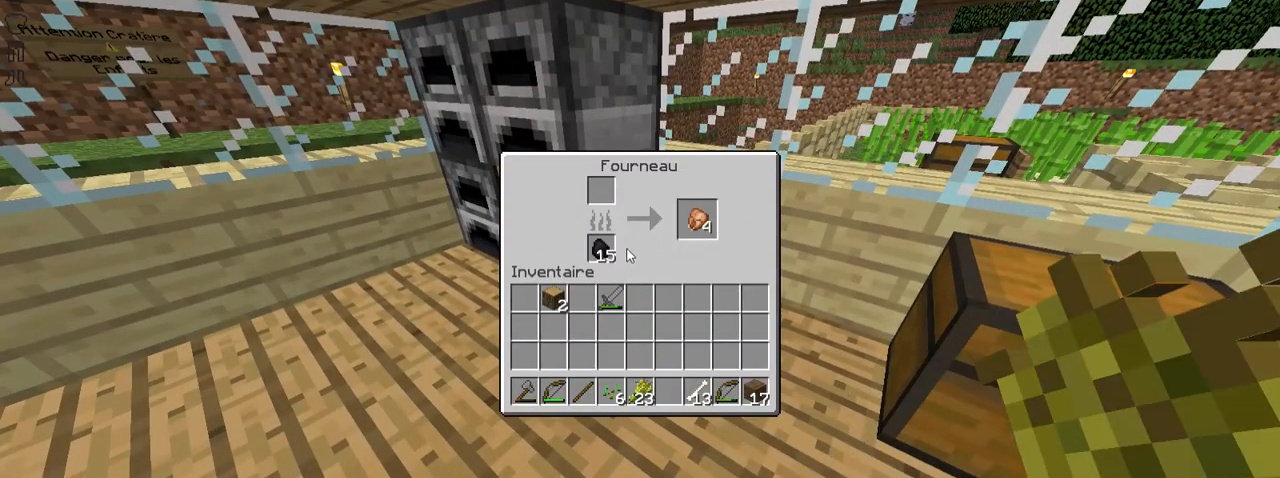
{"keys": [], "mouse": [], "events": []}
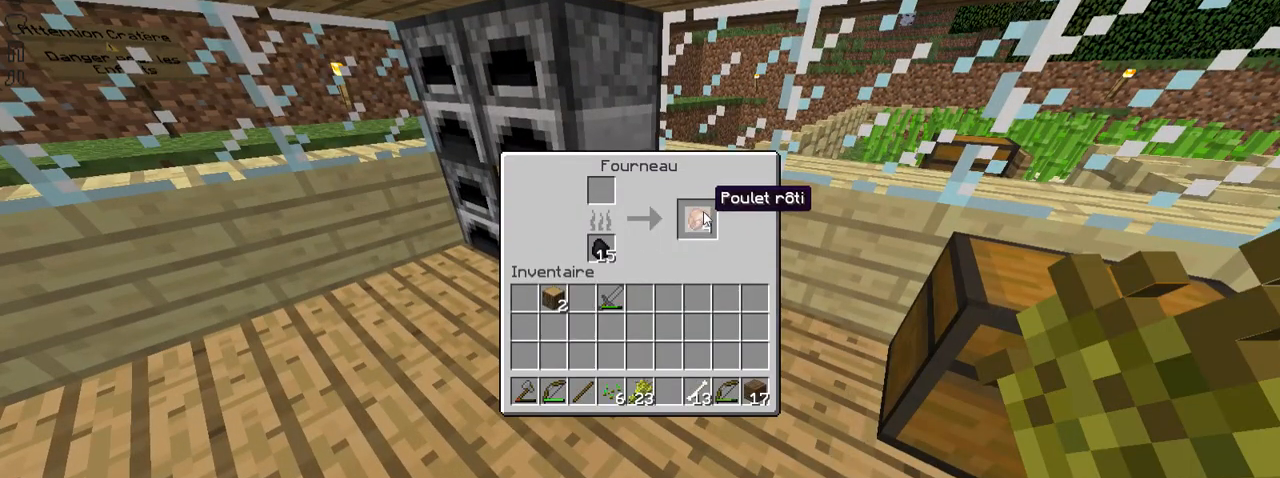
{"keys": [], "mouse": [], "events": []}
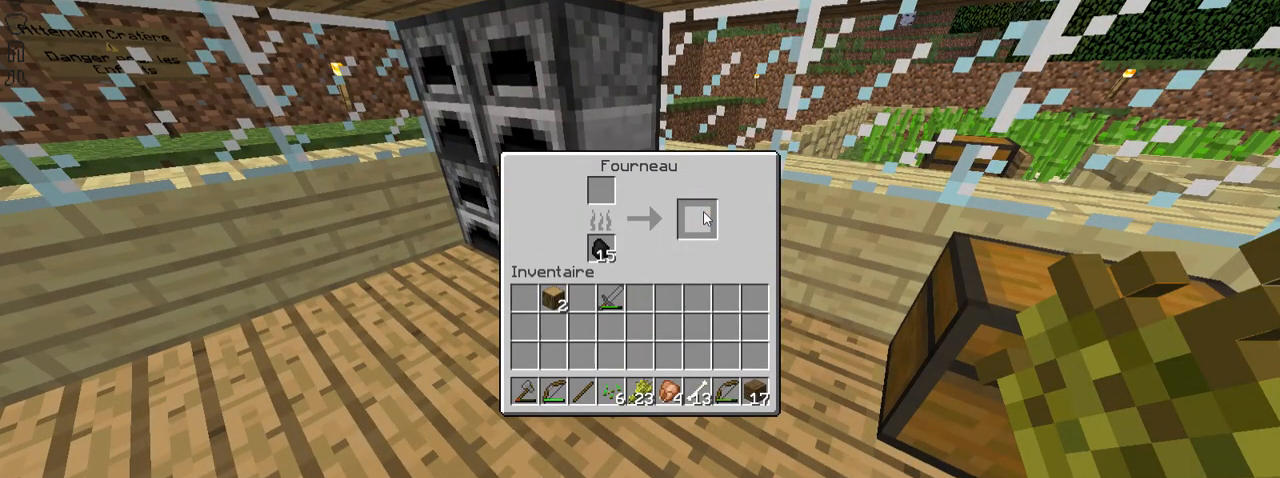
{"keys": [], "mouse": [], "events": [[250, "mouse_right", "down"], [300, "mouse_right", "up"]]}
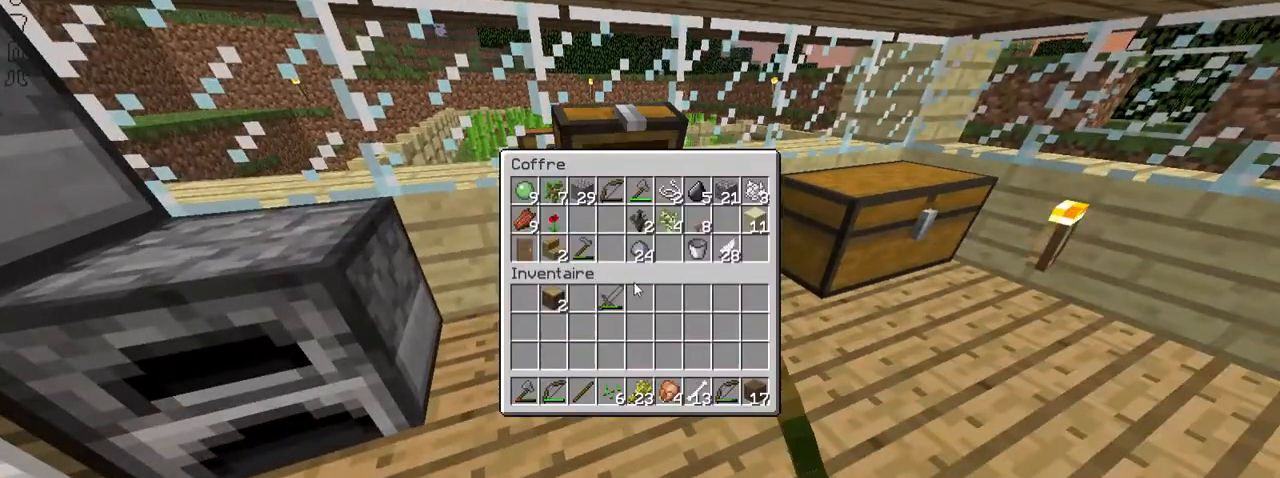
{"keys": [], "mouse": [], "events": []}
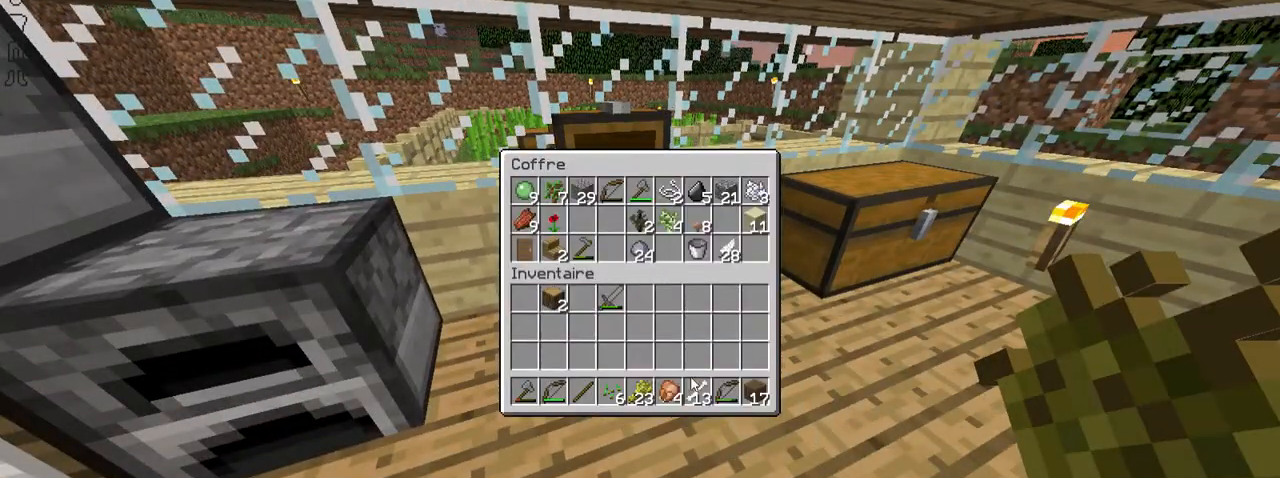
{"keys": [], "mouse": [], "events": []}
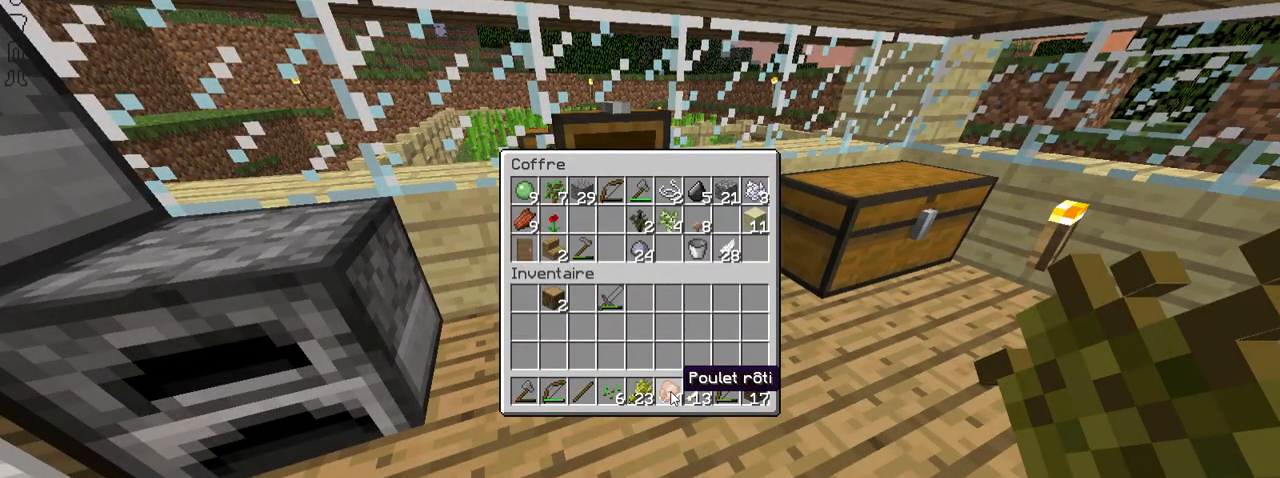
{"keys": [], "mouse": [], "events": []}
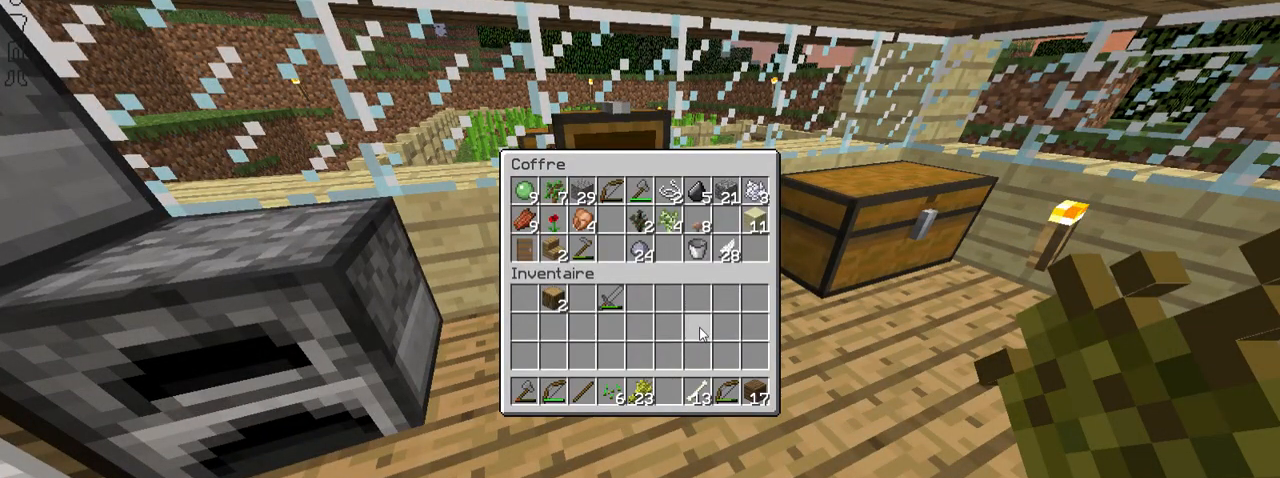
{"keys": [], "mouse": [], "events": []}
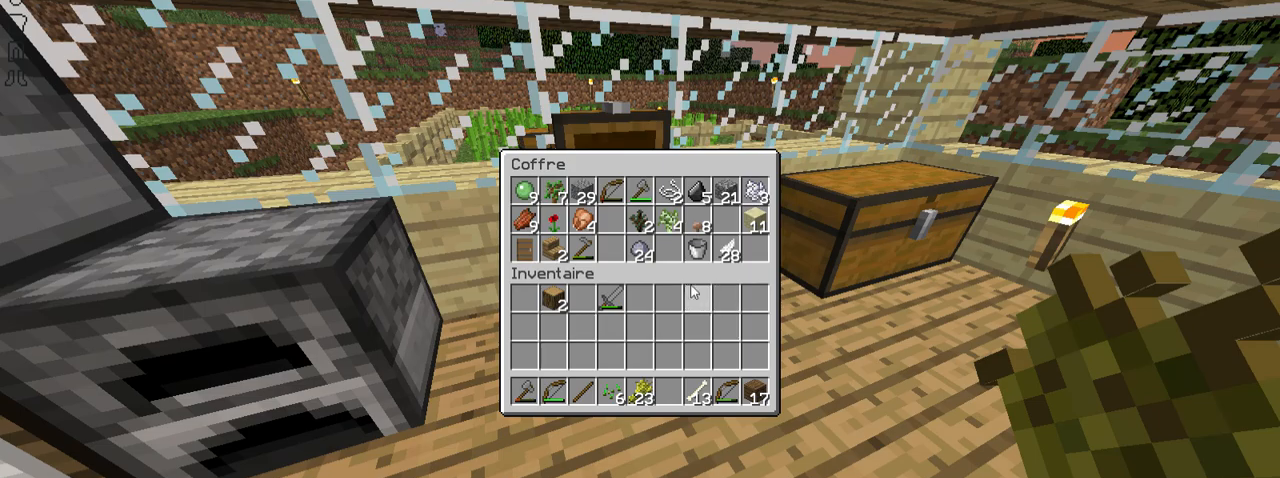
{"keys": ["up"], "mouse": [], "events": [[484, "up", "down"]]}
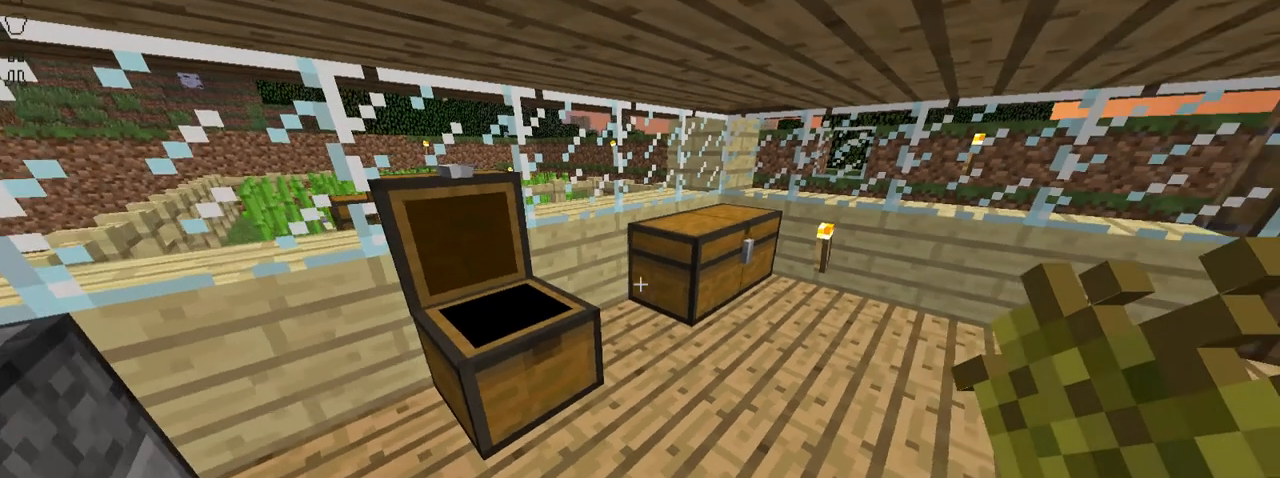
{"keys": [], "mouse": [], "events": [[133, "mouse_right", "down"], [133, "up", "up"], [184, "mouse_right", "up"]]}